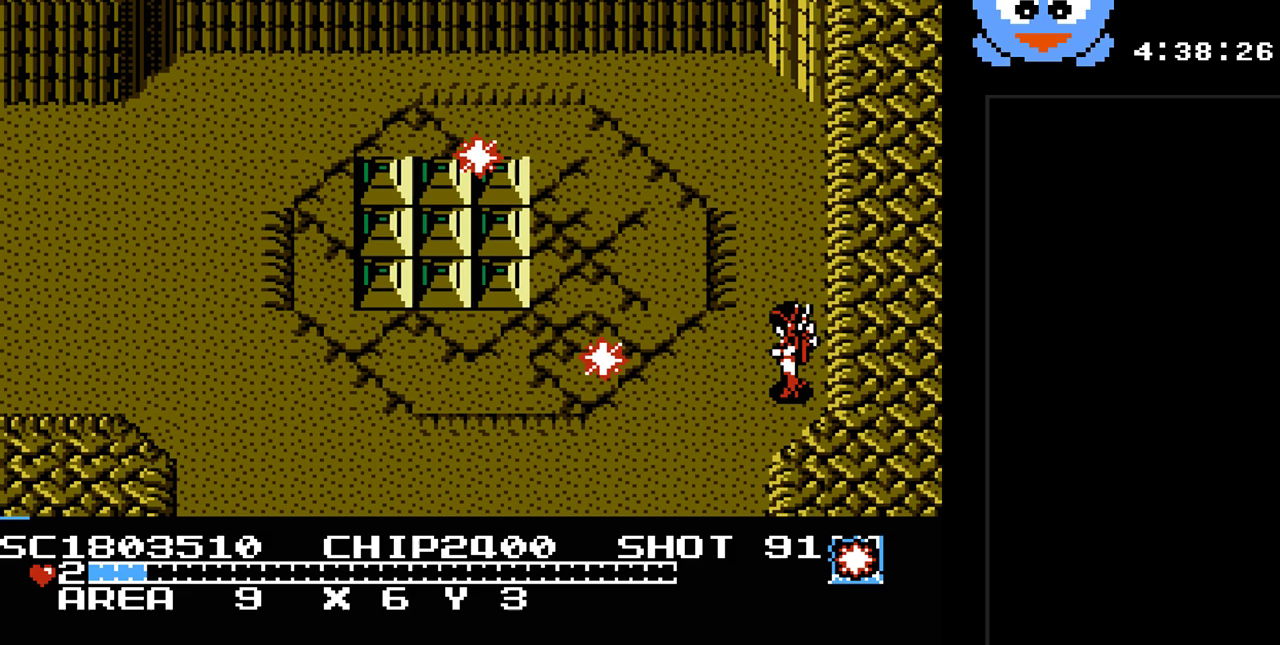
Gameplay with a controller (Nintendo layout); each line is a JSON object with the inputs held at the frame after it. "events" lists button and stick changes between this image and that frame as [ms after this image, input, new state], when the widget could be followed in between. Not read: L3 R3.
{"buttons": [], "events": [[50, "DPAD_LEFT", "up"], [183, "Y", "down"], [317, "Y", "up"]]}
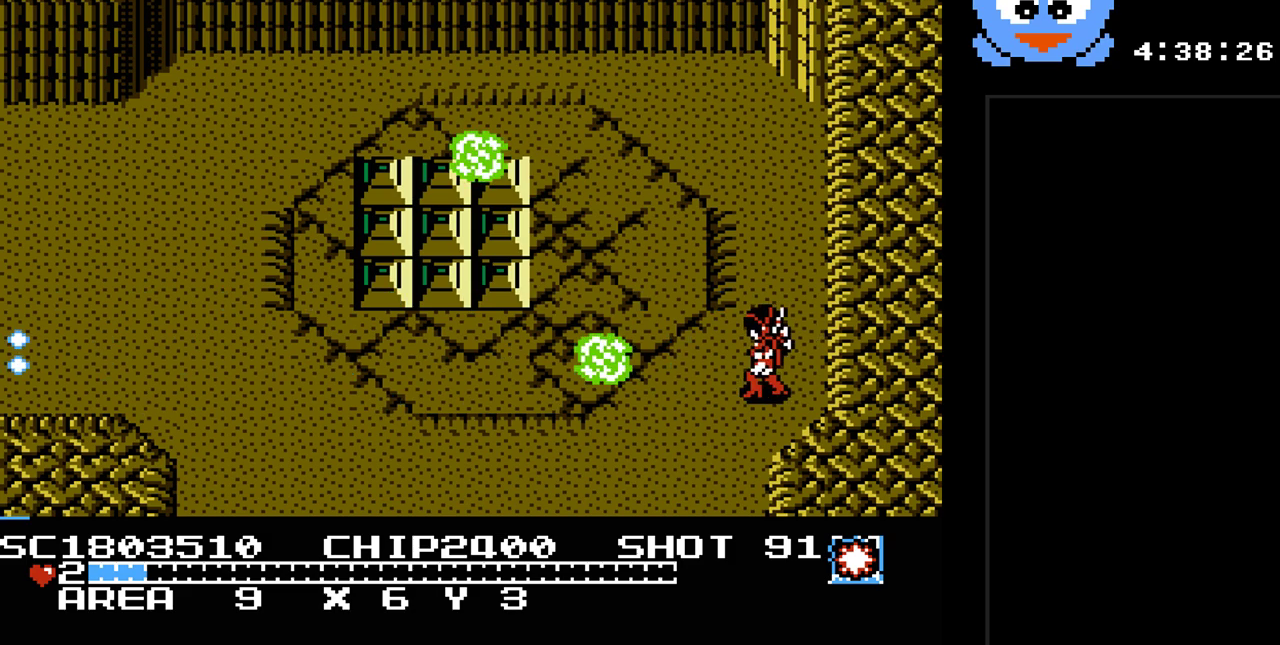
{"buttons": ["Y"], "events": [[283, "Y", "down"]]}
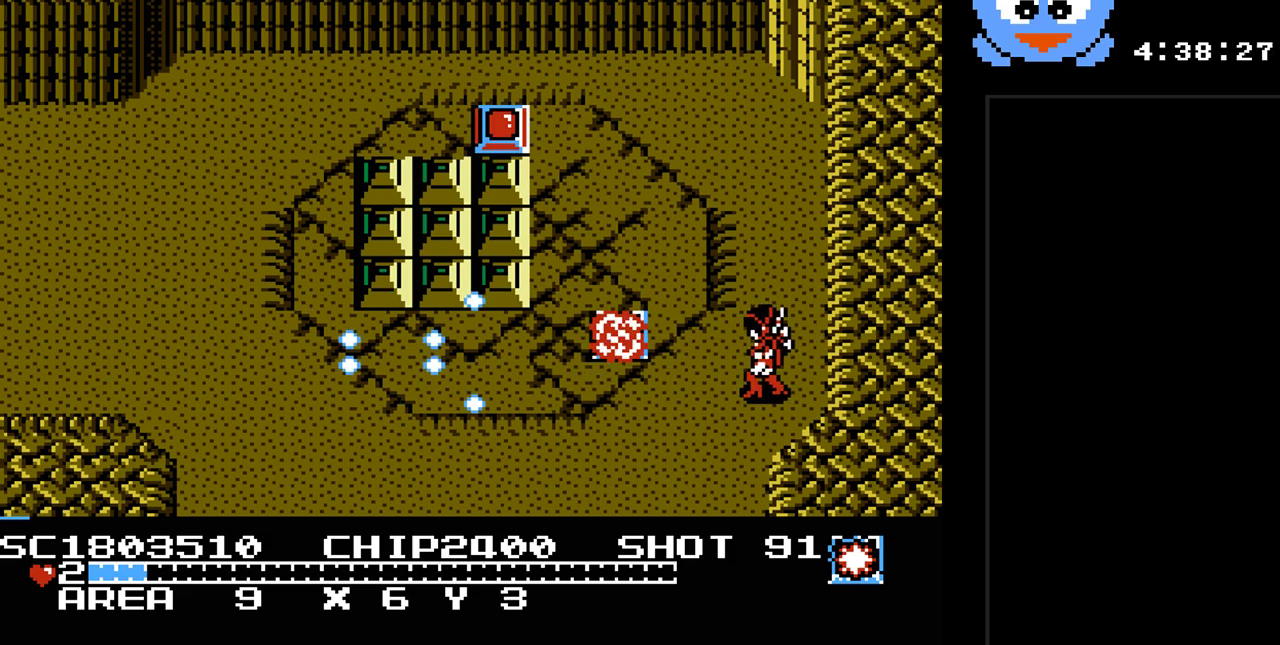
{"buttons": ["DPAD_UP", "DPAD_LEFT"], "events": [[233, "DPAD_UP", "down"], [300, "Y", "up"], [400, "DPAD_LEFT", "down"]]}
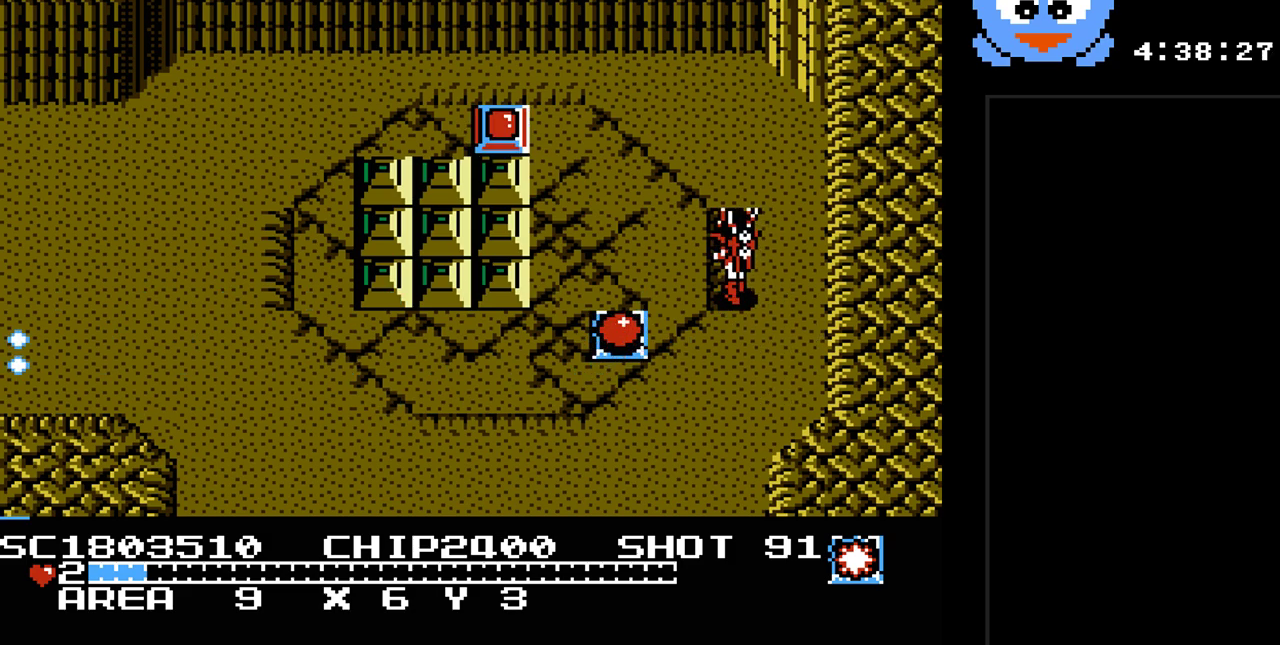
{"buttons": ["DPAD_UP", "DPAD_LEFT"], "events": []}
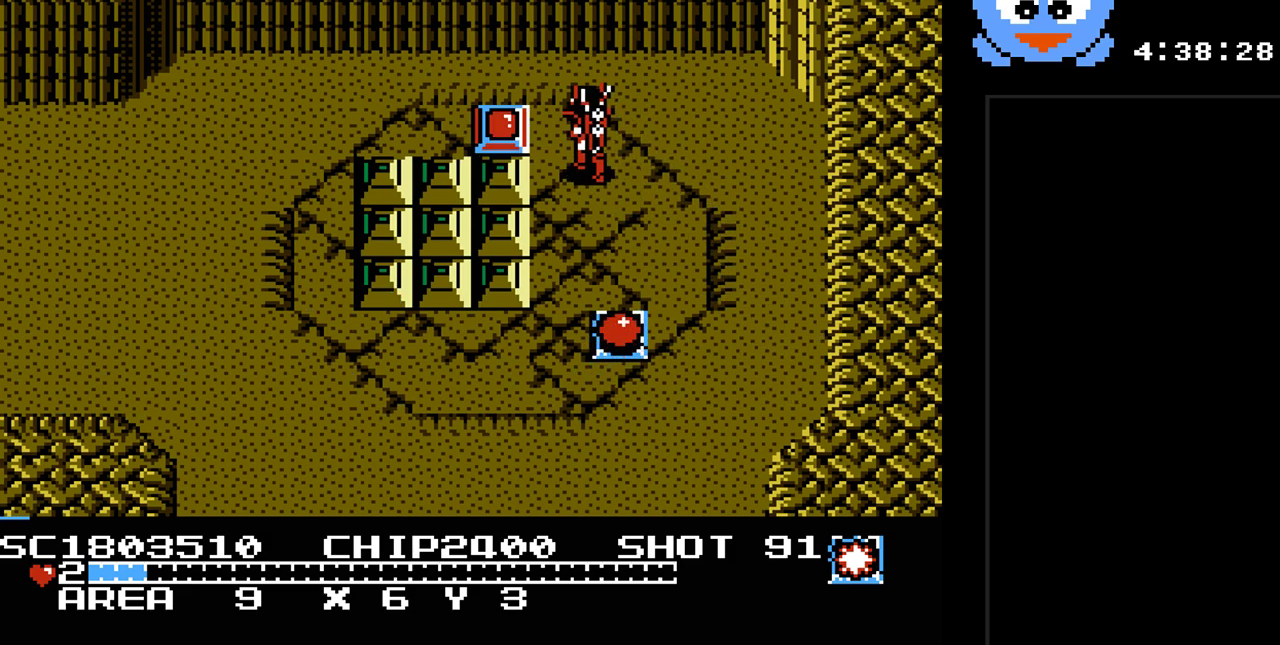
{"buttons": ["DPAD_UP", "DPAD_LEFT"], "events": [[67, "DPAD_UP", "up"], [67, "Y", "down"], [133, "DPAD_LEFT", "up"], [300, "Y", "up"], [450, "DPAD_LEFT", "down"], [483, "DPAD_UP", "down"]]}
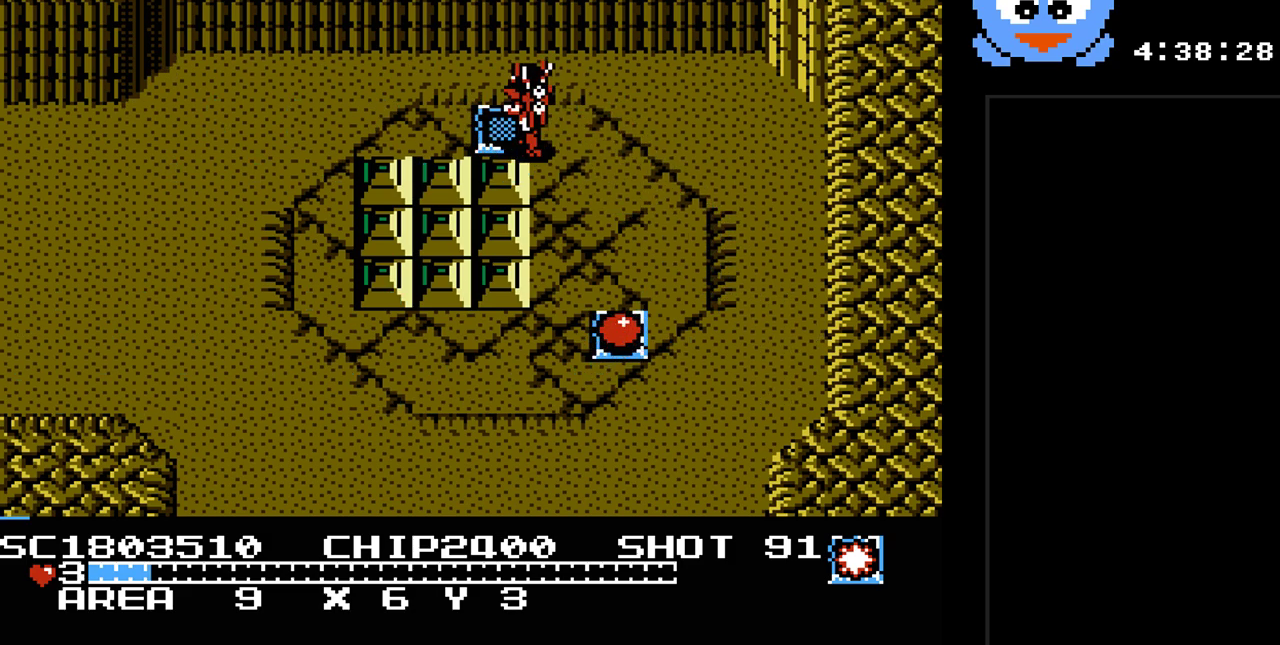
{"buttons": ["DPAD_RIGHT"], "events": [[150, "DPAD_UP", "up"], [217, "DPAD_DOWN", "down"], [217, "DPAD_LEFT", "up"], [233, "DPAD_RIGHT", "down"], [267, "DPAD_DOWN", "up"]]}
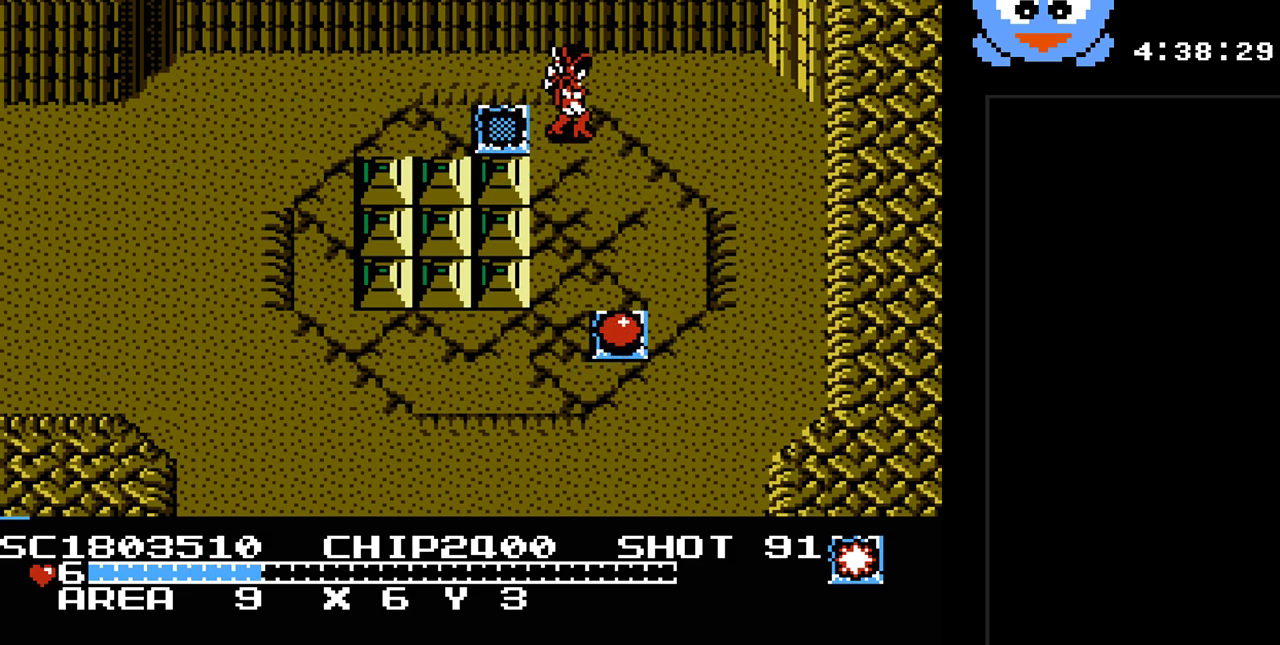
{"buttons": ["DPAD_DOWN"], "events": [[33, "DPAD_DOWN", "down"], [100, "DPAD_RIGHT", "up"]]}
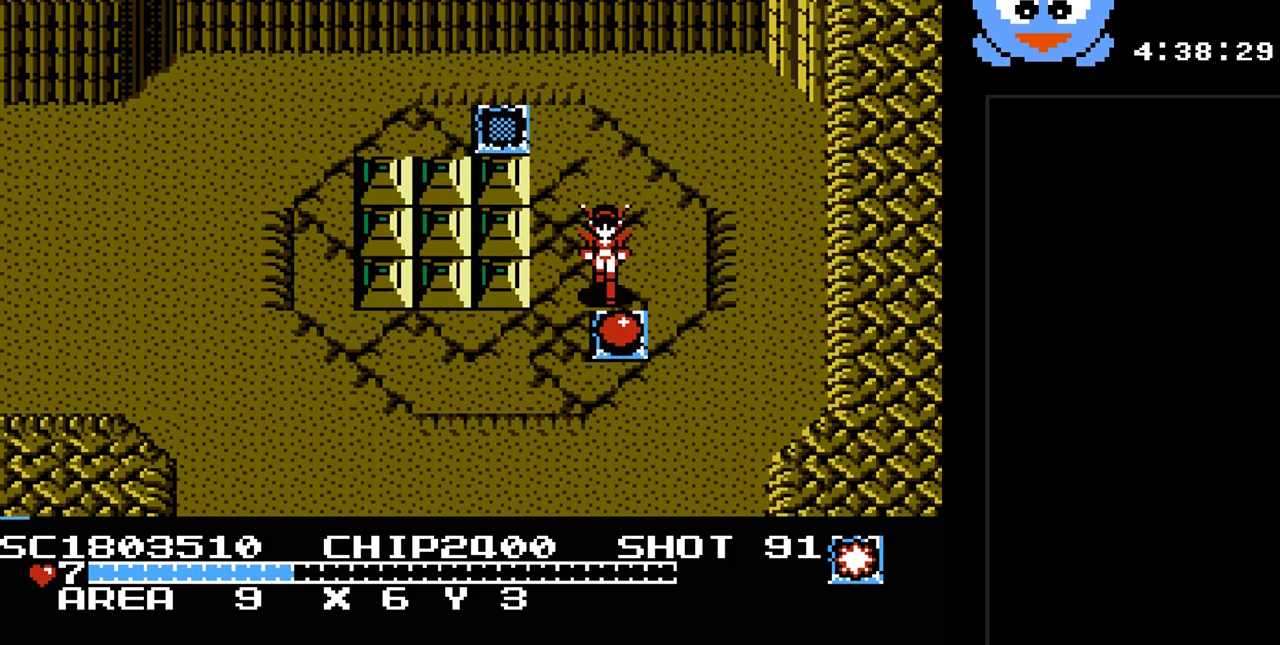
{"buttons": ["DPAD_DOWN", "DPAD_LEFT"], "events": [[33, "DPAD_RIGHT", "down"], [167, "DPAD_RIGHT", "up"], [200, "DPAD_LEFT", "down"], [267, "DPAD_DOWN", "up"], [367, "DPAD_DOWN", "down"]]}
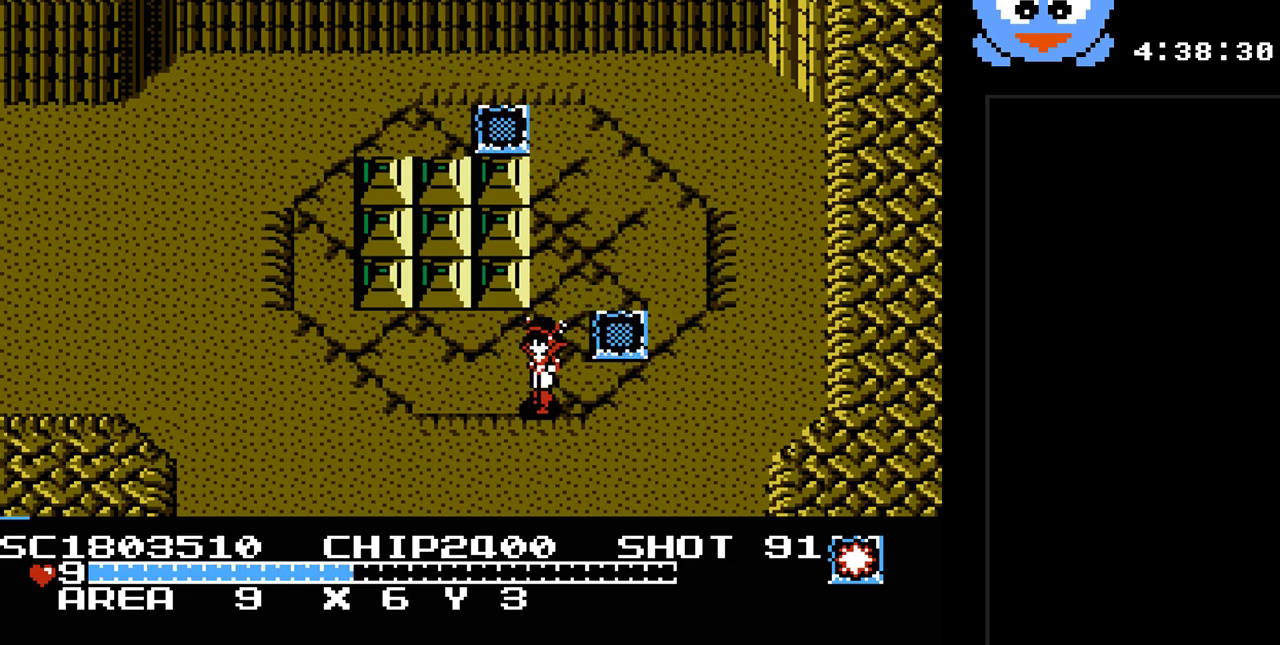
{"buttons": ["DPAD_DOWN"], "events": [[17, "DPAD_LEFT", "up"]]}
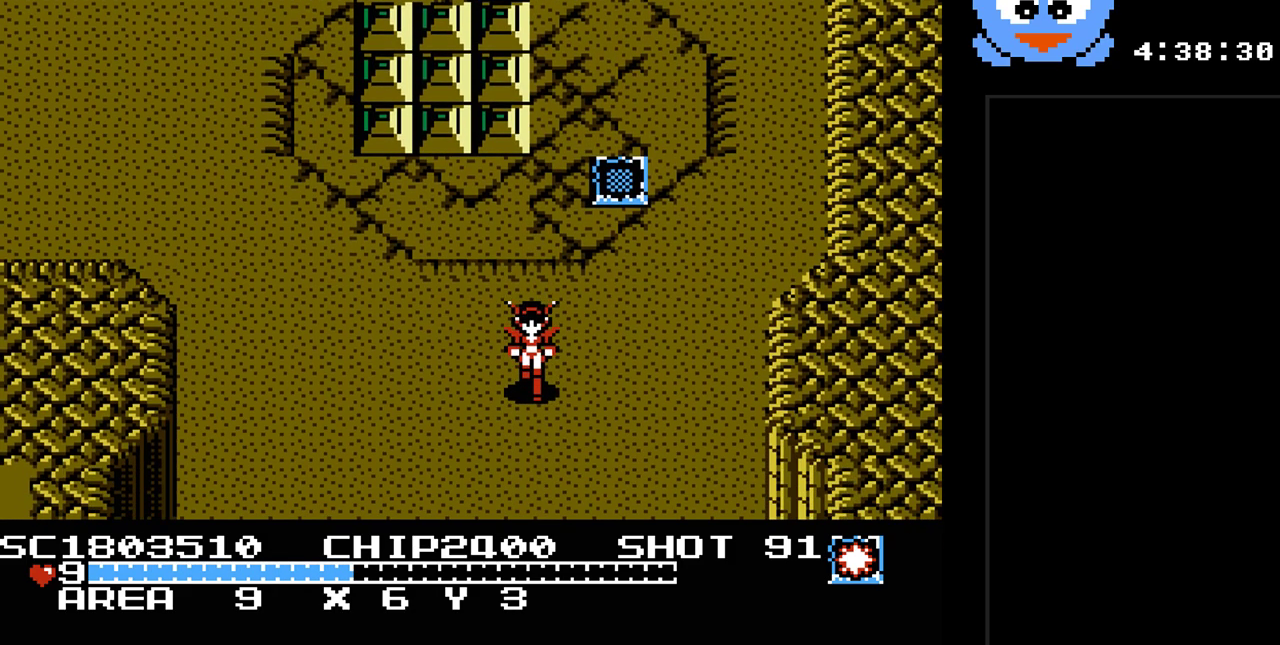
{"buttons": [], "events": [[233, "DPAD_DOWN", "up"]]}
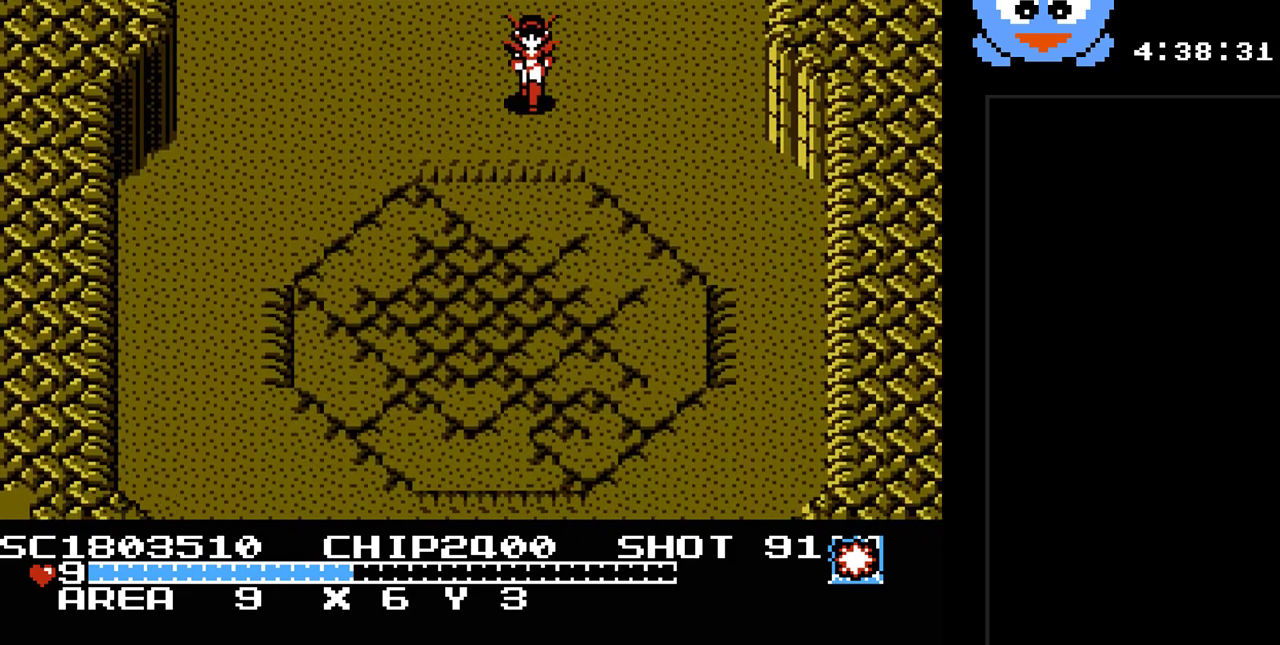
{"buttons": ["Y", "DPAD_DOWN"], "events": [[267, "DPAD_DOWN", "down"], [433, "Y", "down"]]}
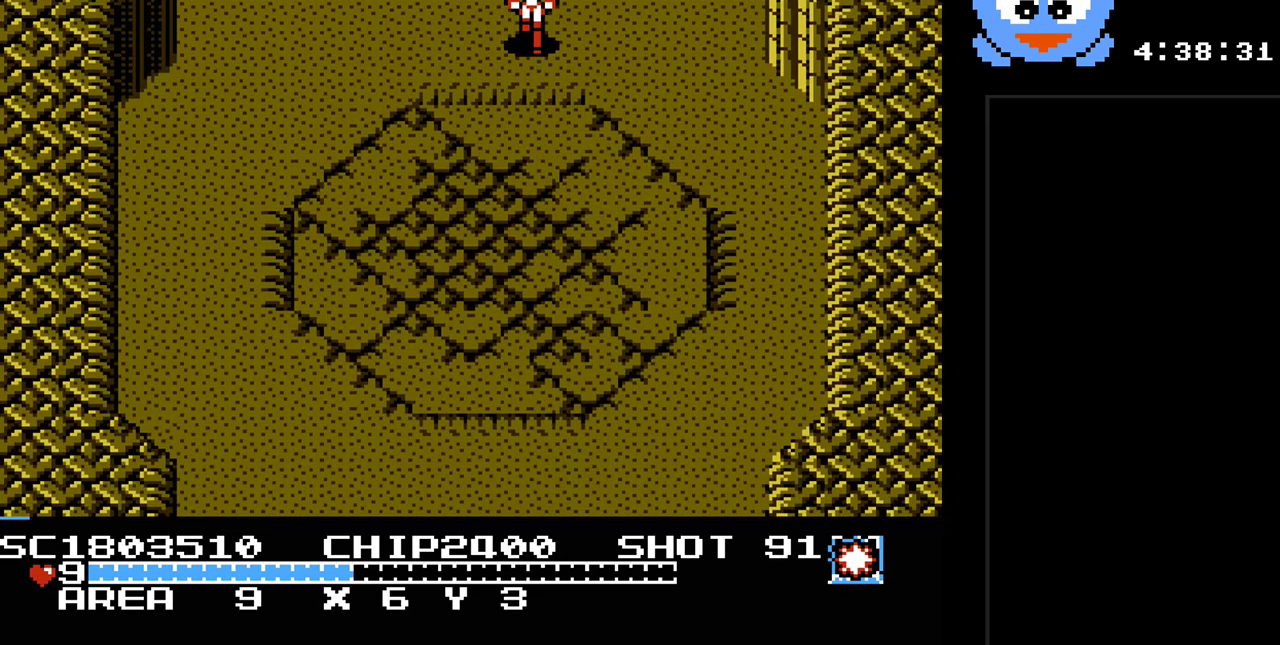
{"buttons": ["Y", "DPAD_DOWN"], "events": []}
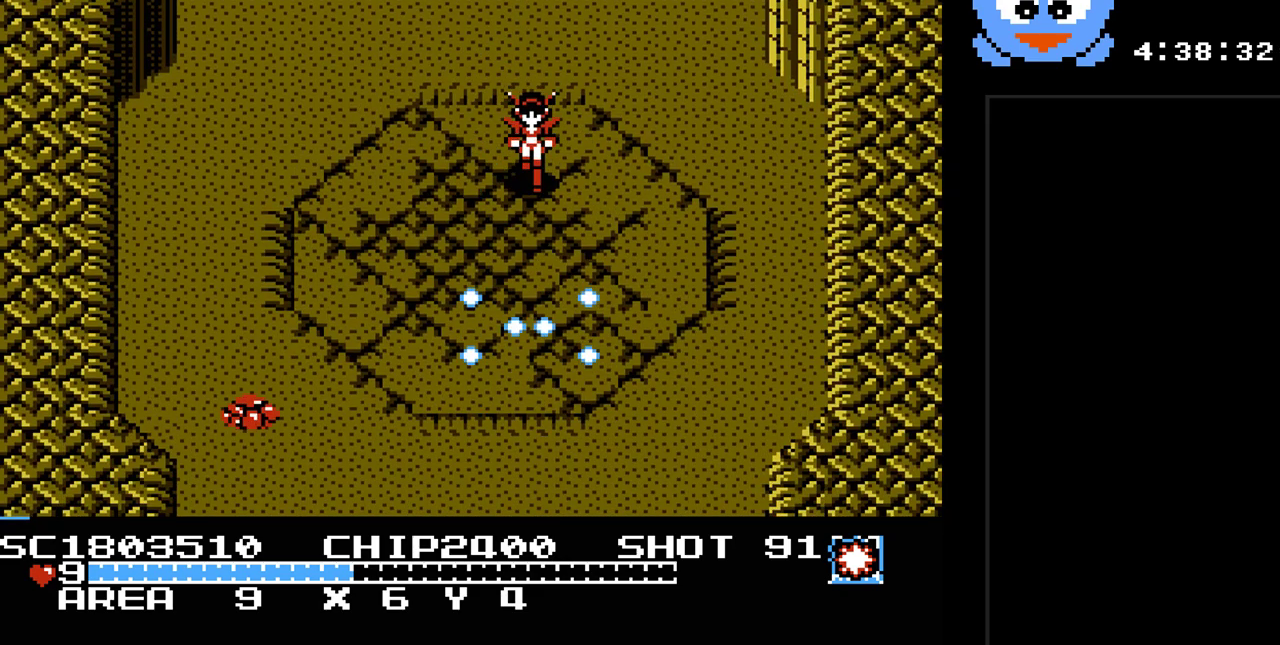
{"buttons": ["Y", "DPAD_DOWN"], "events": []}
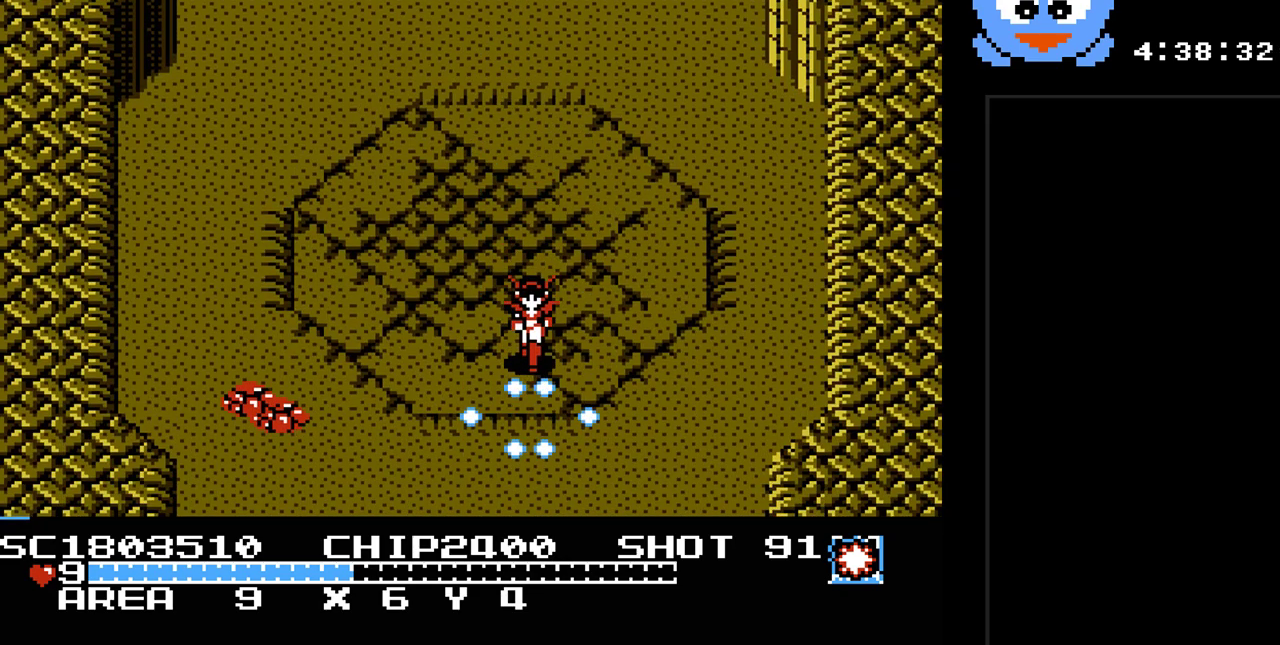
{"buttons": ["DPAD_DOWN"], "events": [[150, "Y", "up"]]}
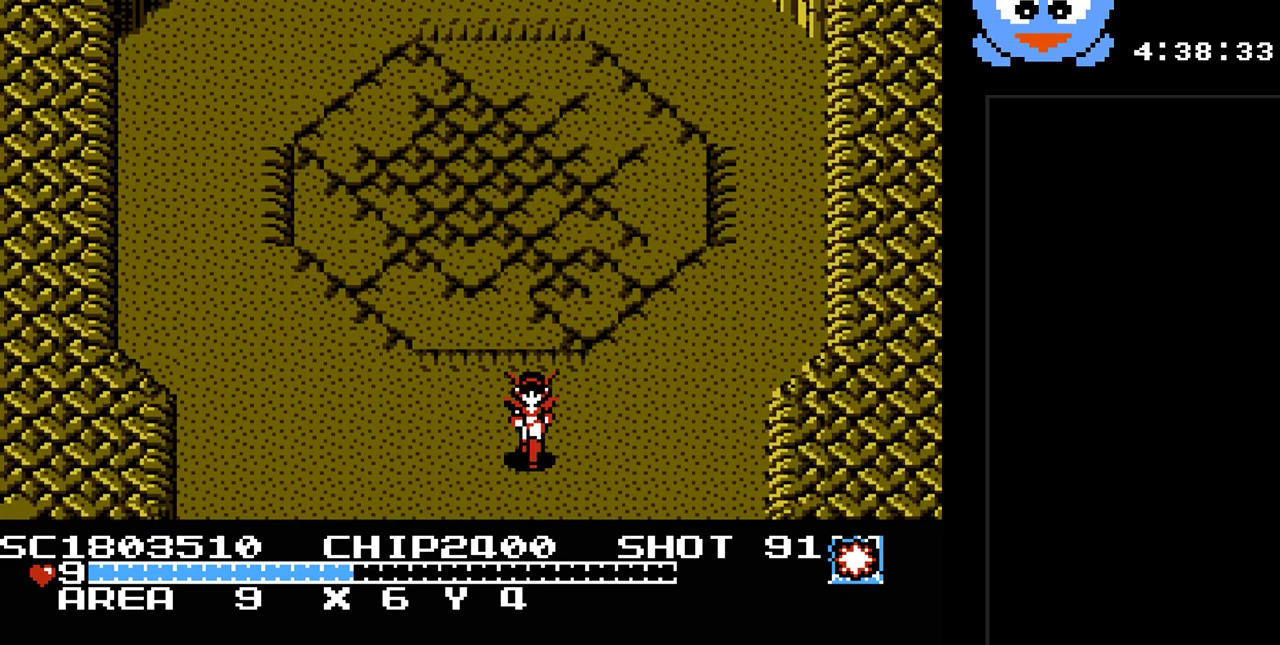
{"buttons": ["DPAD_DOWN"], "events": []}
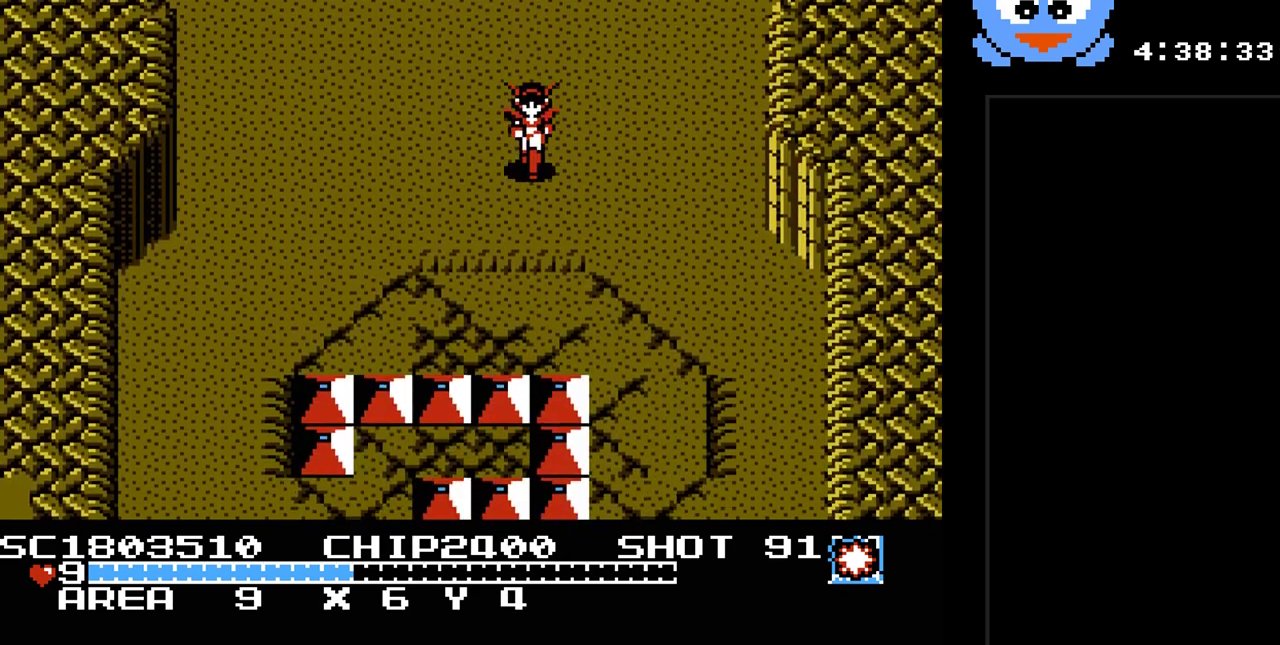
{"buttons": ["DPAD_DOWN"], "events": []}
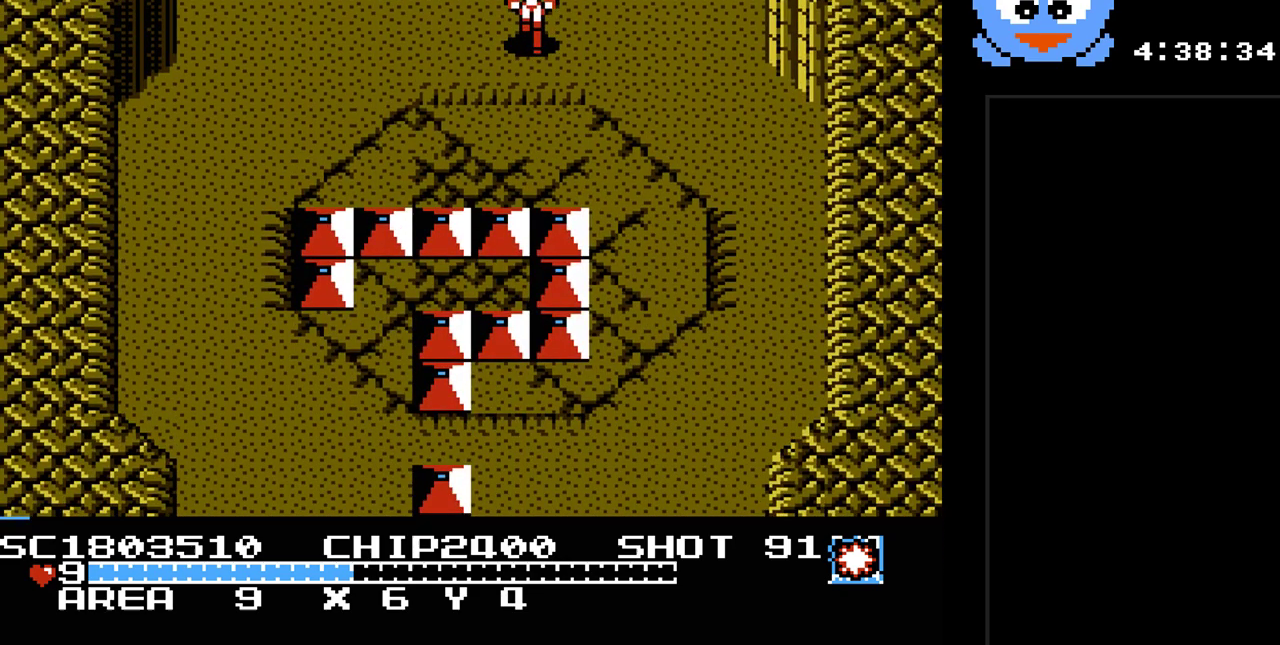
{"buttons": ["DPAD_DOWN", "DPAD_RIGHT"], "events": [[367, "DPAD_RIGHT", "down"]]}
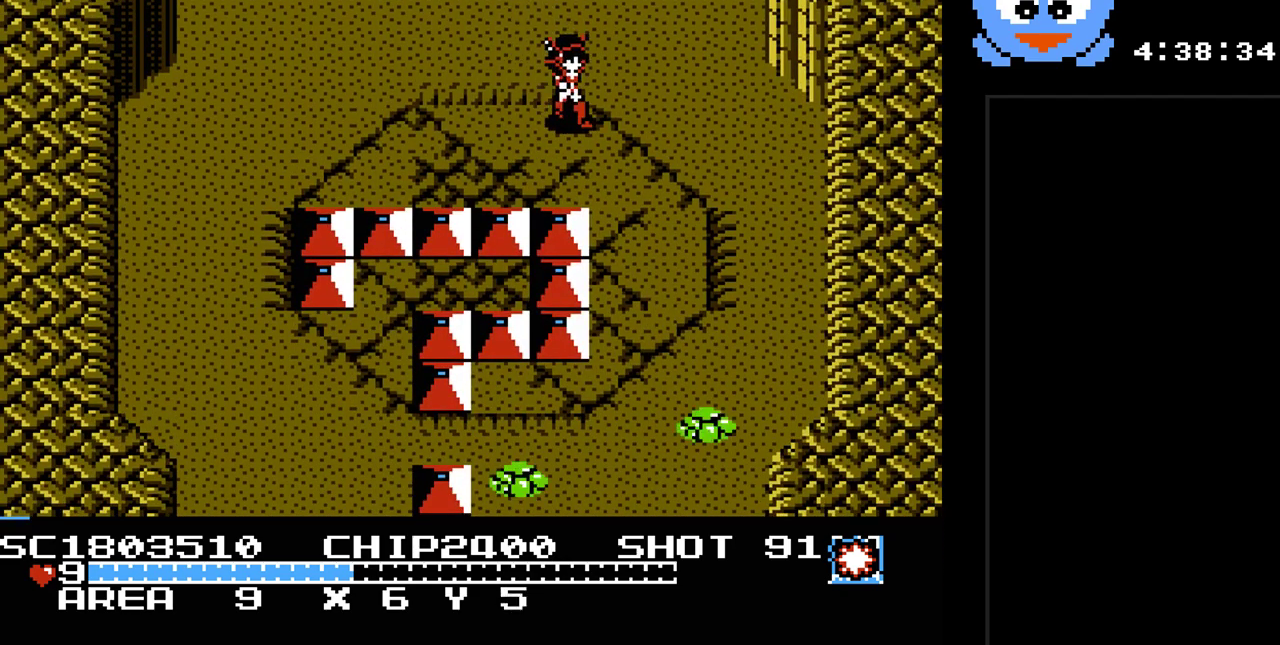
{"buttons": ["Y"], "events": [[250, "DPAD_RIGHT", "up"], [383, "Y", "down"], [450, "DPAD_DOWN", "up"]]}
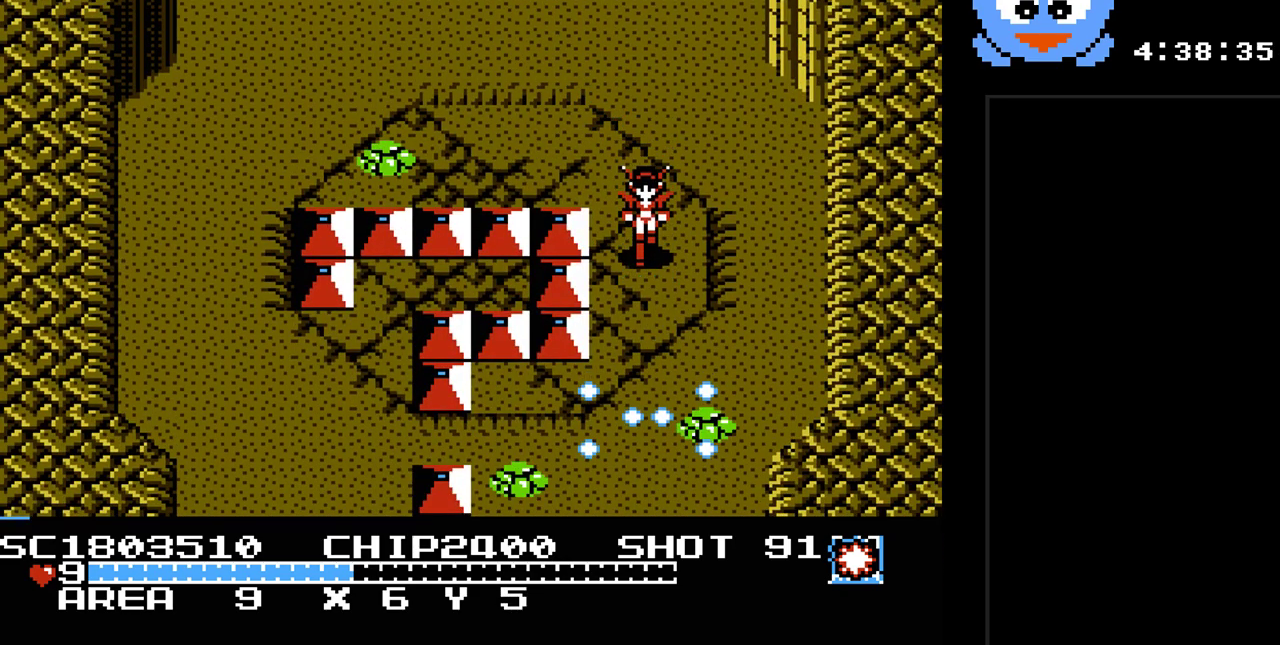
{"buttons": ["DPAD_UP", "DPAD_LEFT"], "events": [[133, "DPAD_RIGHT", "down"], [133, "DPAD_UP", "down"], [200, "Y", "up"], [333, "DPAD_RIGHT", "up"], [433, "DPAD_LEFT", "down"]]}
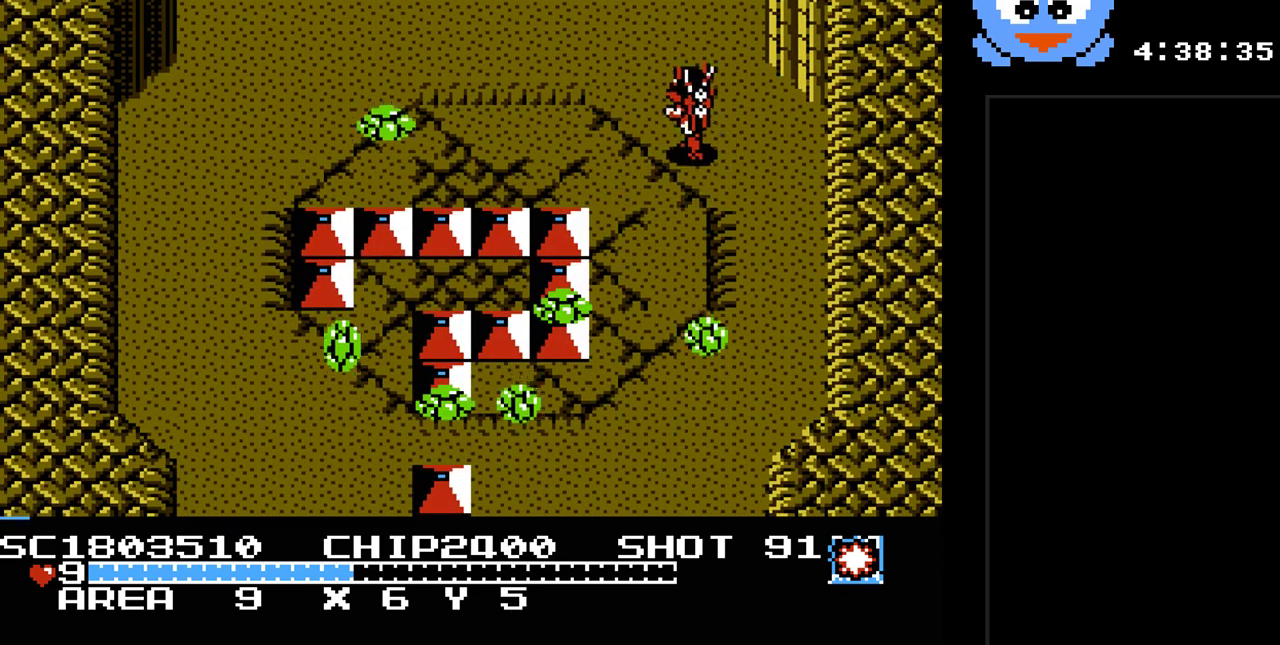
{"buttons": [], "events": [[83, "DPAD_UP", "up"], [150, "B", "down"], [150, "DPAD_UP", "down"], [217, "DPAD_LEFT", "up"], [217, "DPAD_UP", "up"], [317, "B", "up"]]}
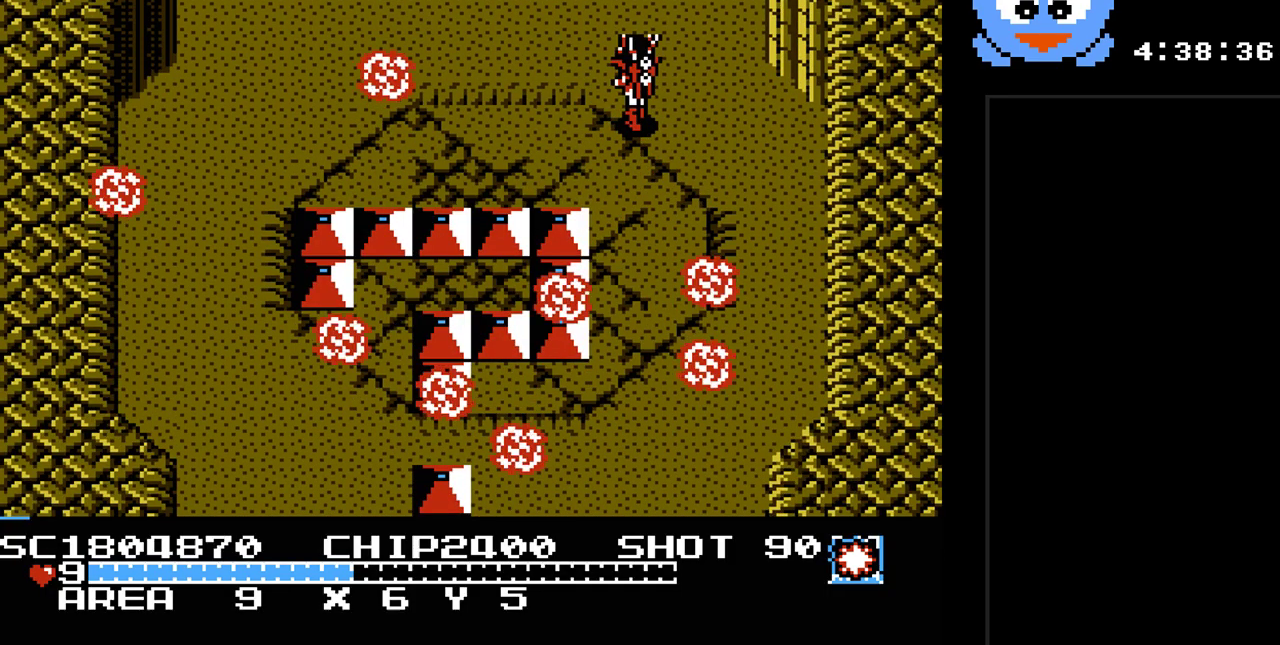
{"buttons": ["DPAD_DOWN"], "events": [[450, "DPAD_DOWN", "down"]]}
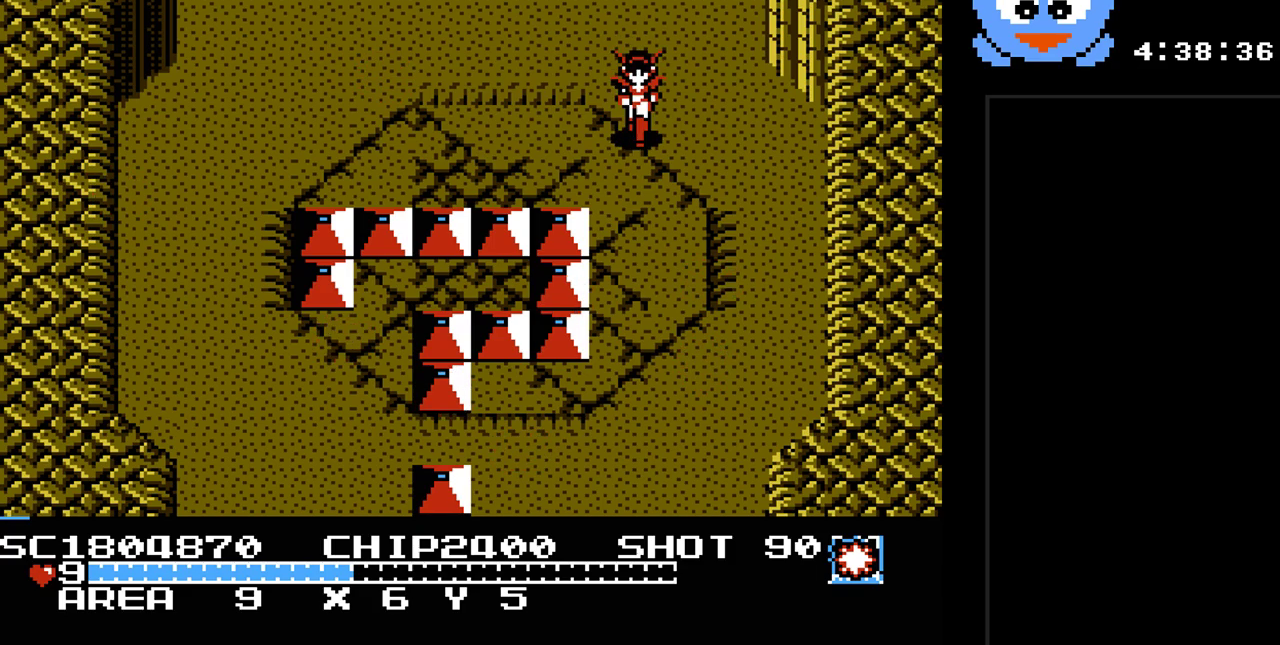
{"buttons": ["DPAD_DOWN"], "events": []}
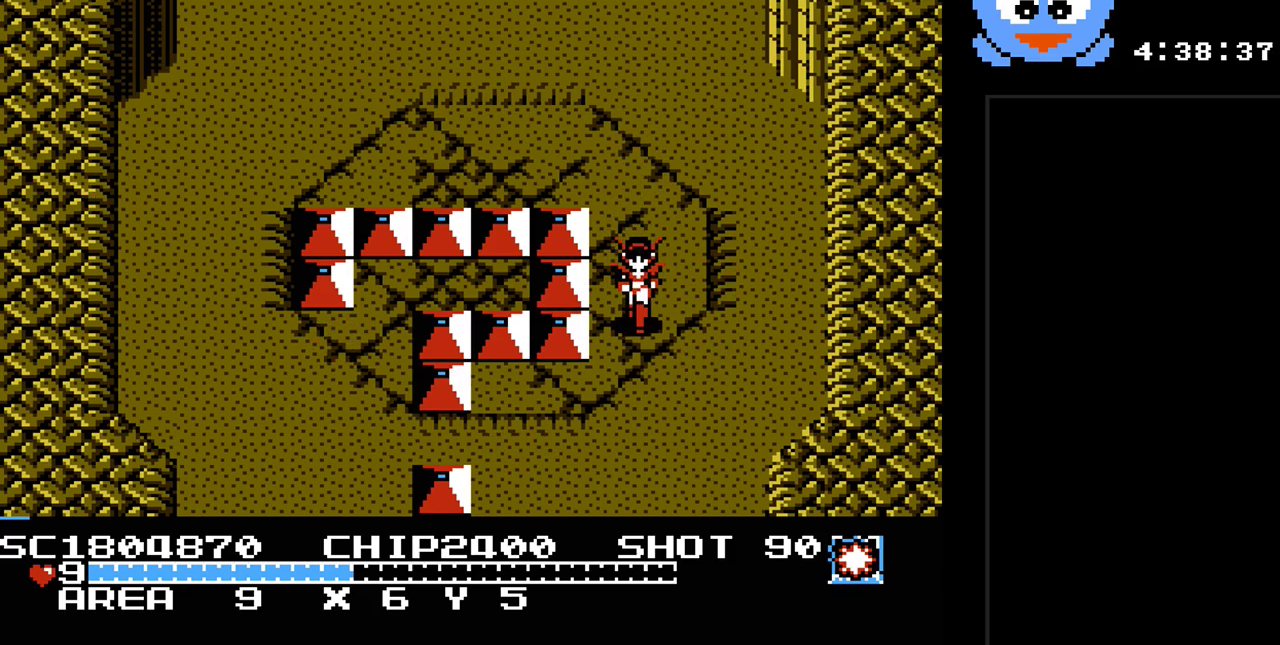
{"buttons": ["DPAD_DOWN"], "events": []}
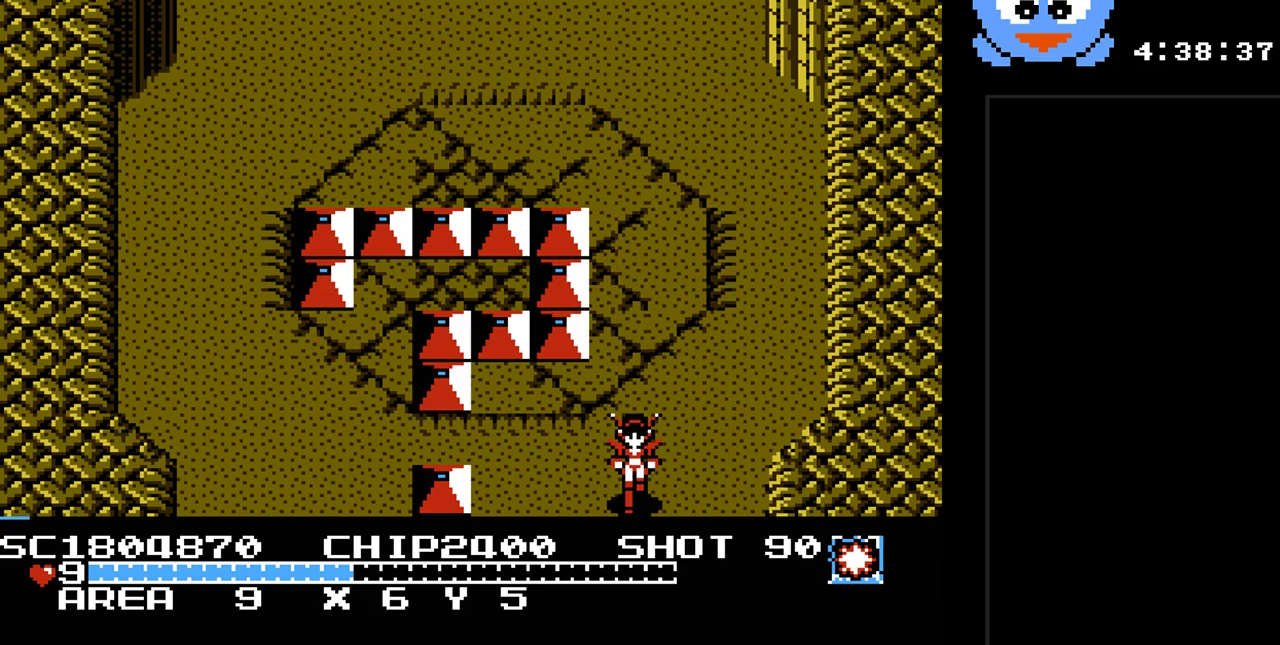
{"buttons": [], "events": [[267, "DPAD_DOWN", "up"]]}
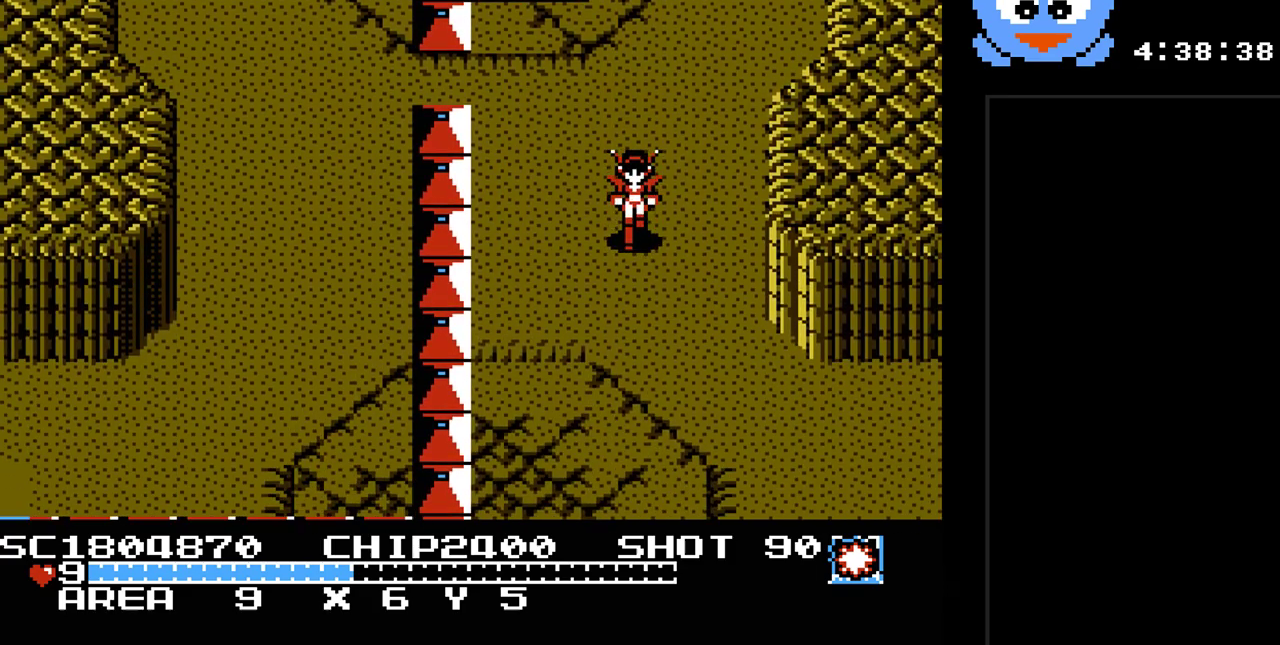
{"buttons": ["DPAD_DOWN"], "events": [[367, "DPAD_DOWN", "down"]]}
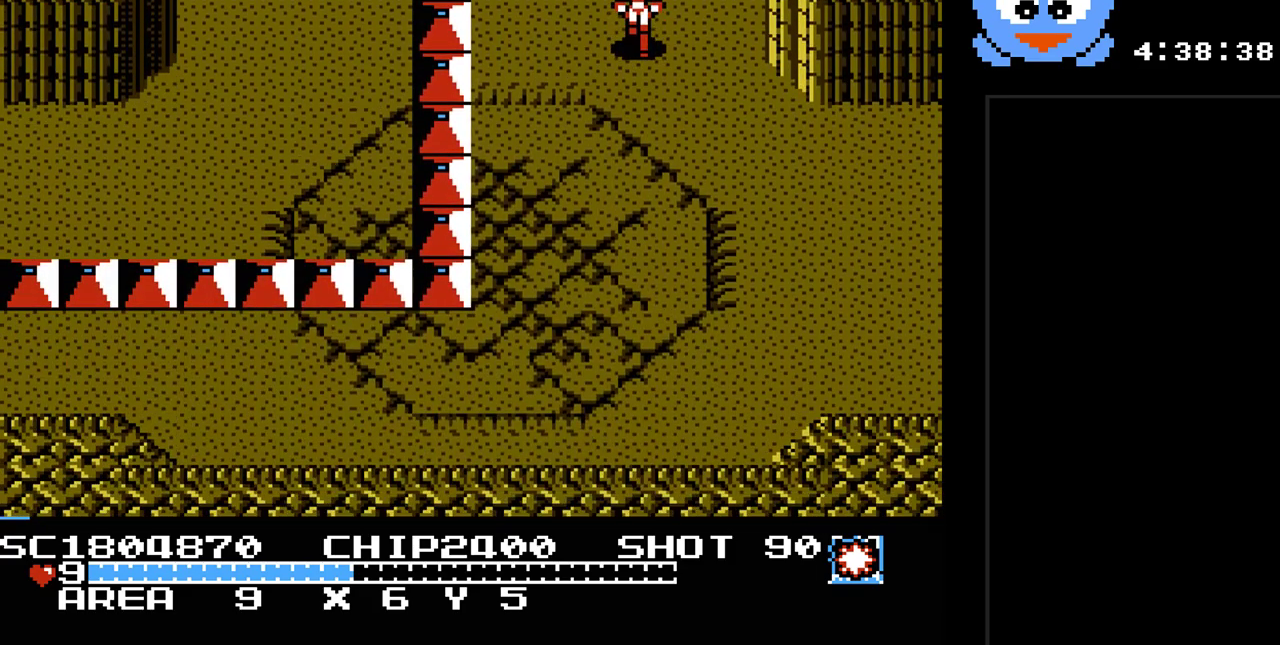
{"buttons": ["DPAD_DOWN"], "events": []}
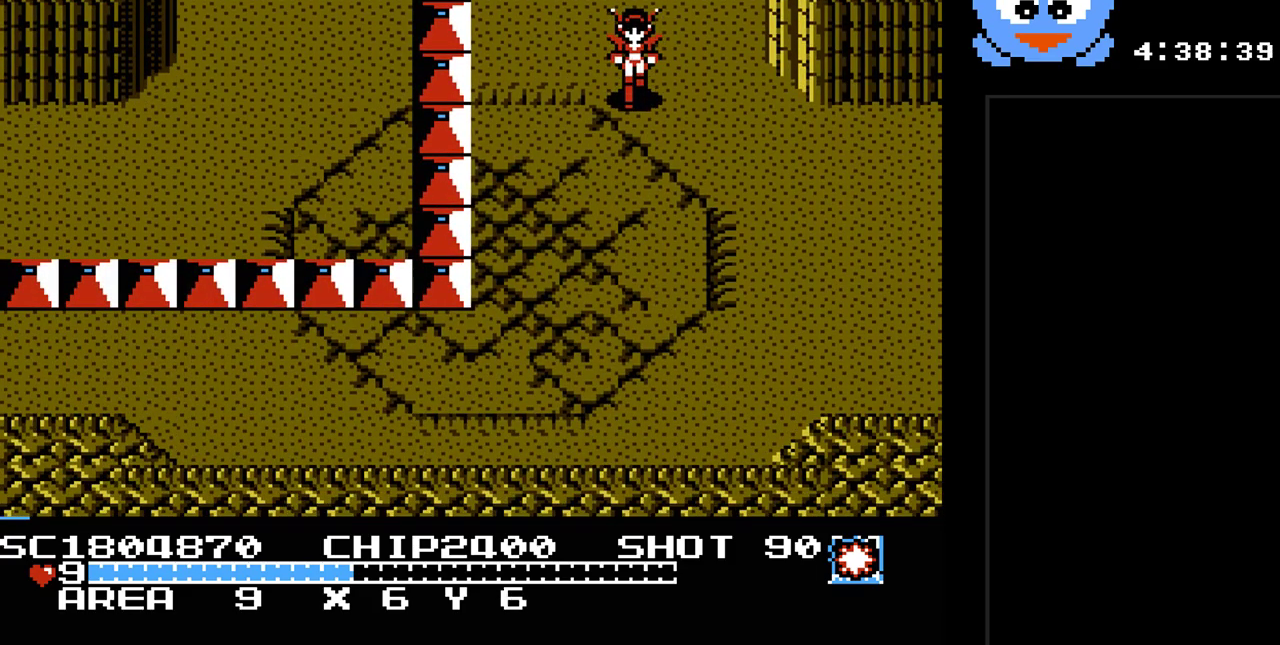
{"buttons": ["DPAD_RIGHT"], "events": [[167, "DPAD_RIGHT", "down"], [433, "DPAD_DOWN", "up"]]}
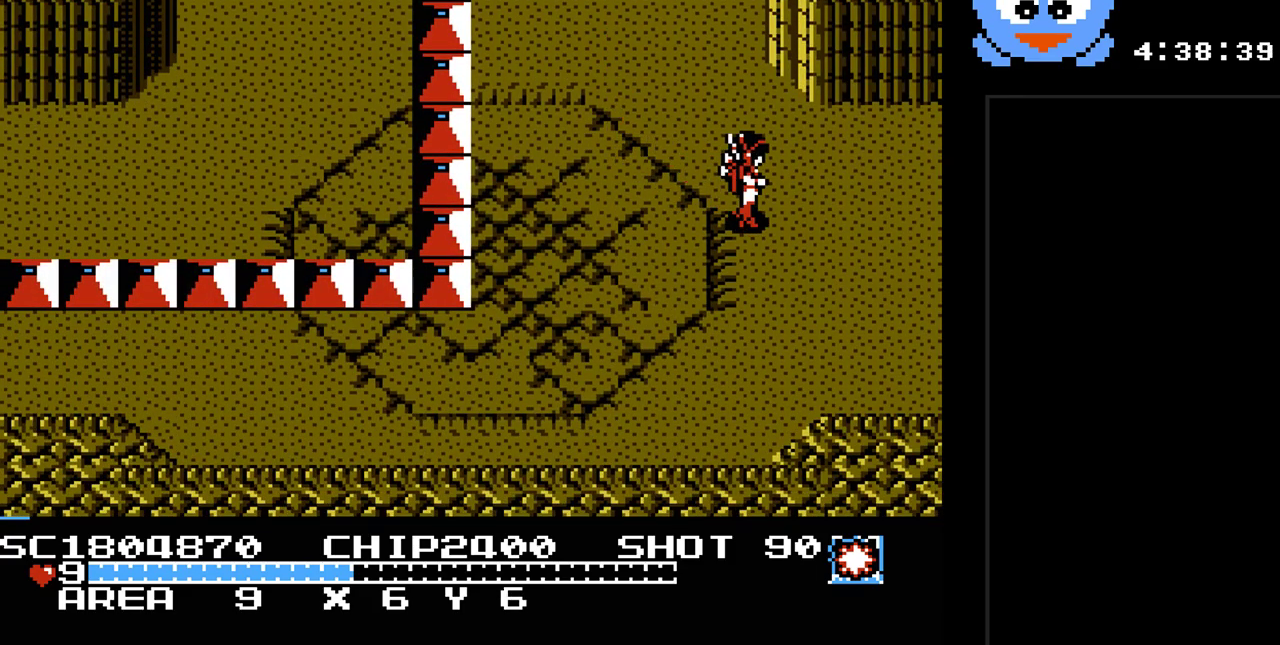
{"buttons": [], "events": [[417, "DPAD_RIGHT", "up"]]}
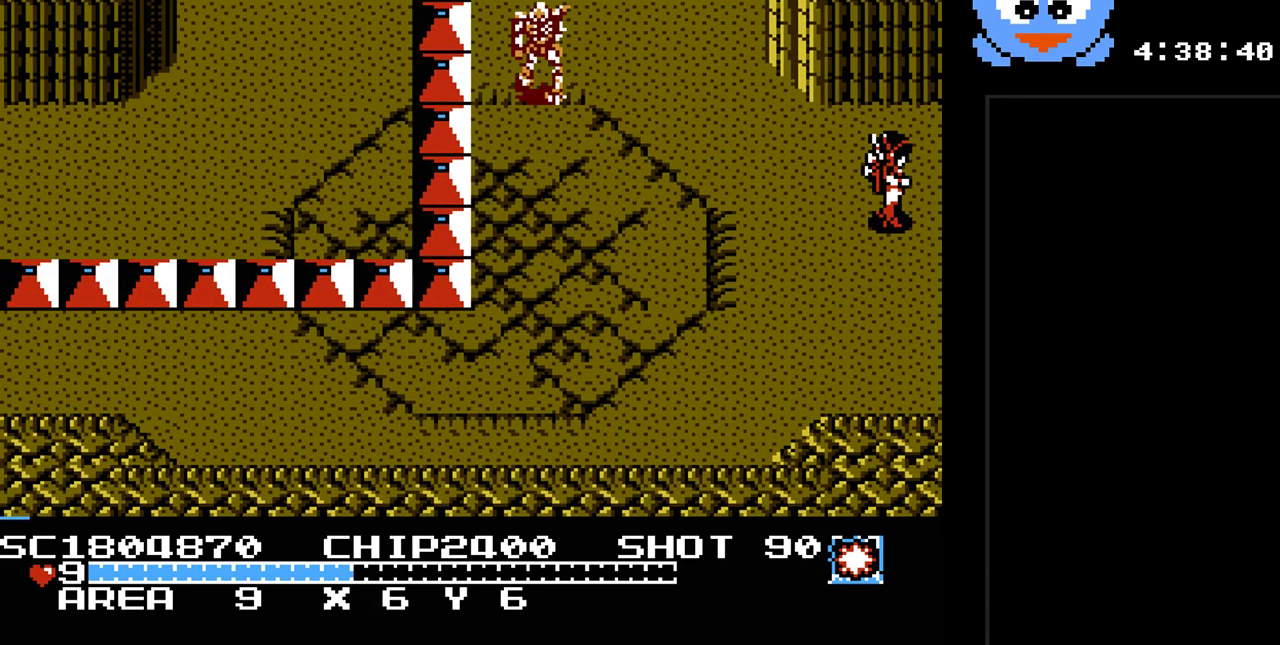
{"buttons": [], "events": [[67, "DPAD_RIGHT", "down"], [300, "DPAD_RIGHT", "up"]]}
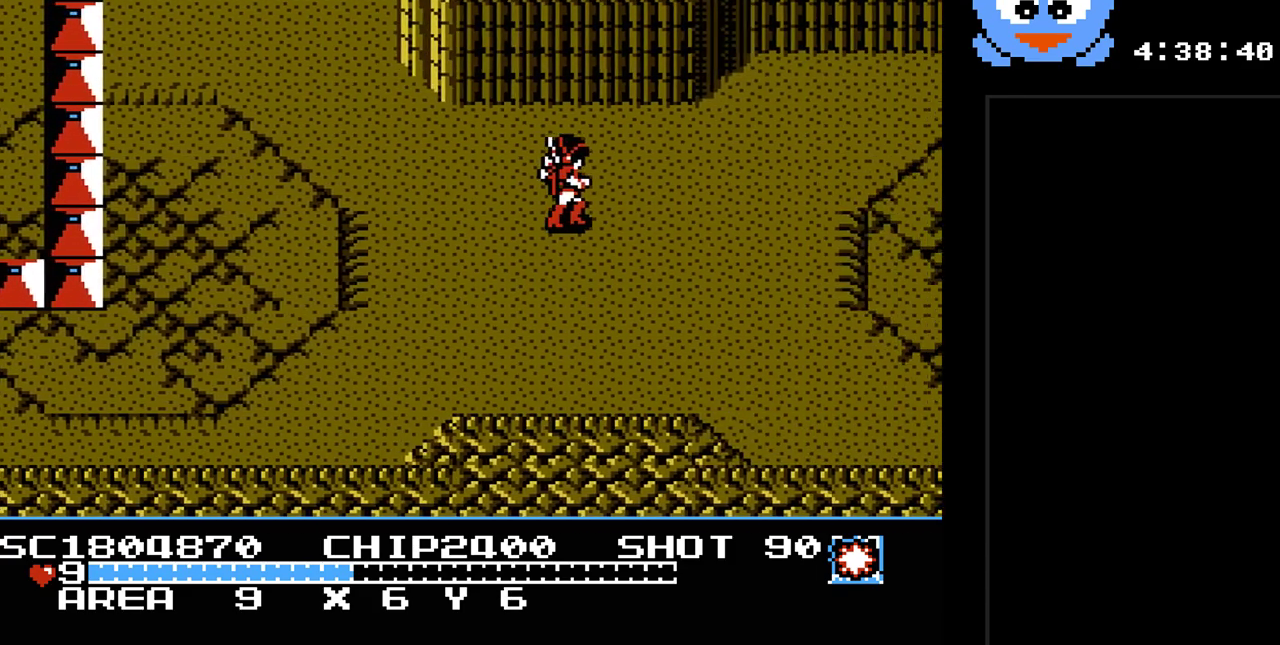
{"buttons": ["DPAD_RIGHT"], "events": [[267, "DPAD_RIGHT", "down"]]}
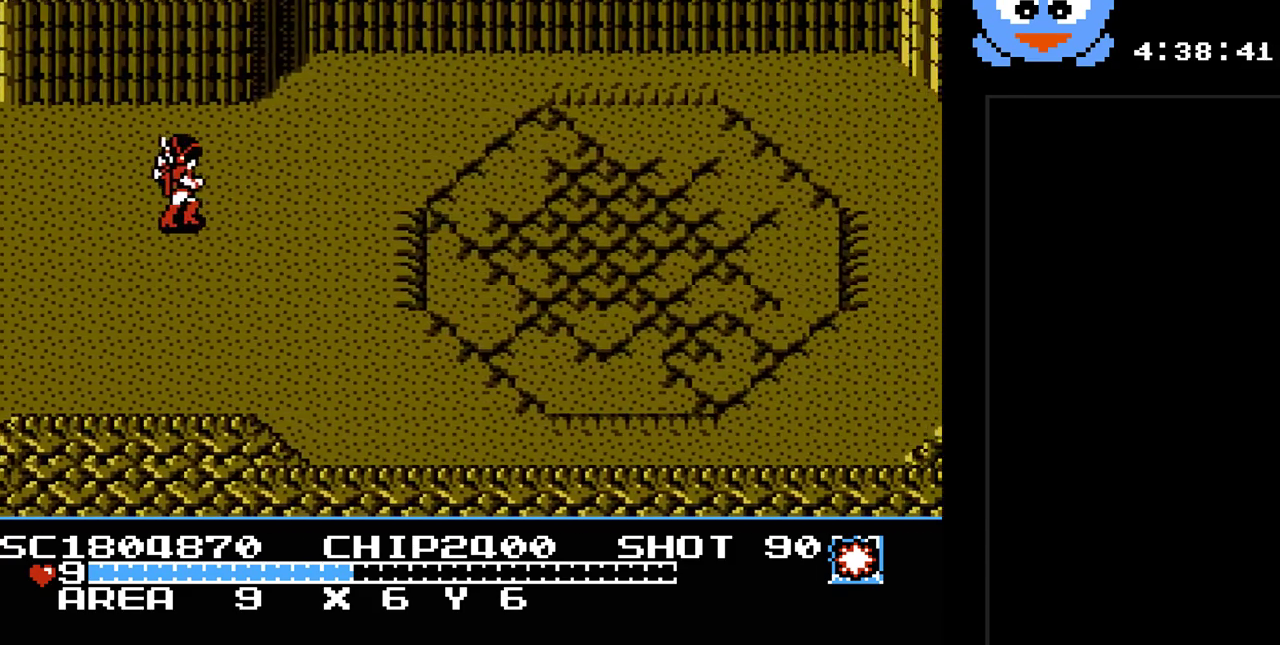
{"buttons": ["DPAD_RIGHT"], "events": []}